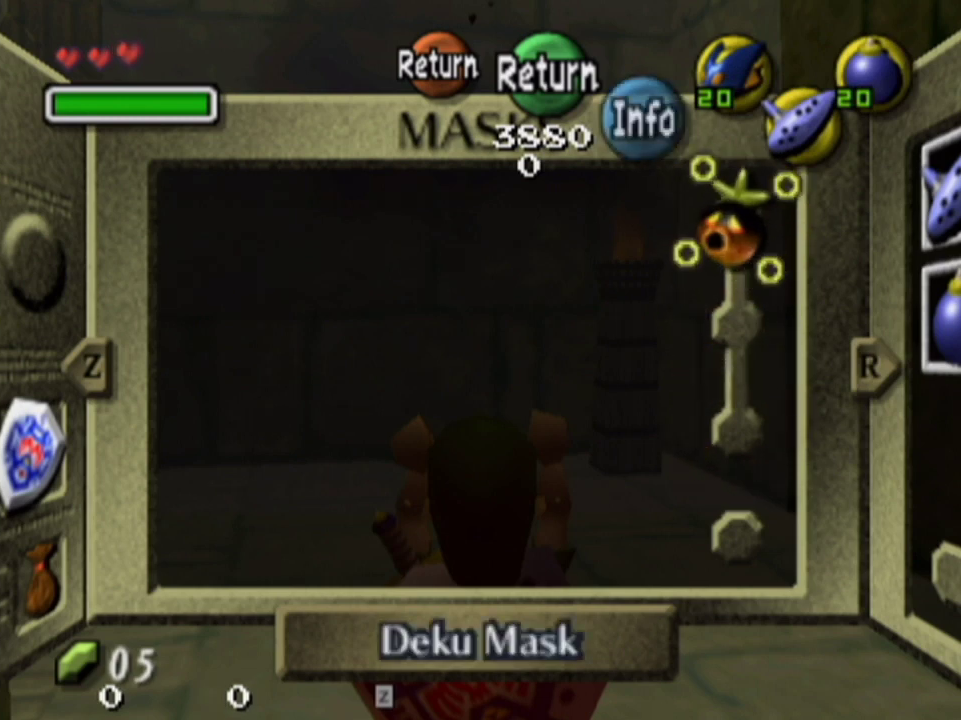
Gameplay with a controller; each line is a JSON object with the inputs held at the frame after it (dt_ms = milliseconds from this image to that frame). "events" lists button and stick changes between this image and that frame as [ms after this image, input, new state], when the widget could be followed in between. Not read: L3 R3.
{"dt_ms": 200, "buttons": ["L1"], "left_stick": "down", "right_stick": "center", "events": [[67, "left_stick", "down"]]}
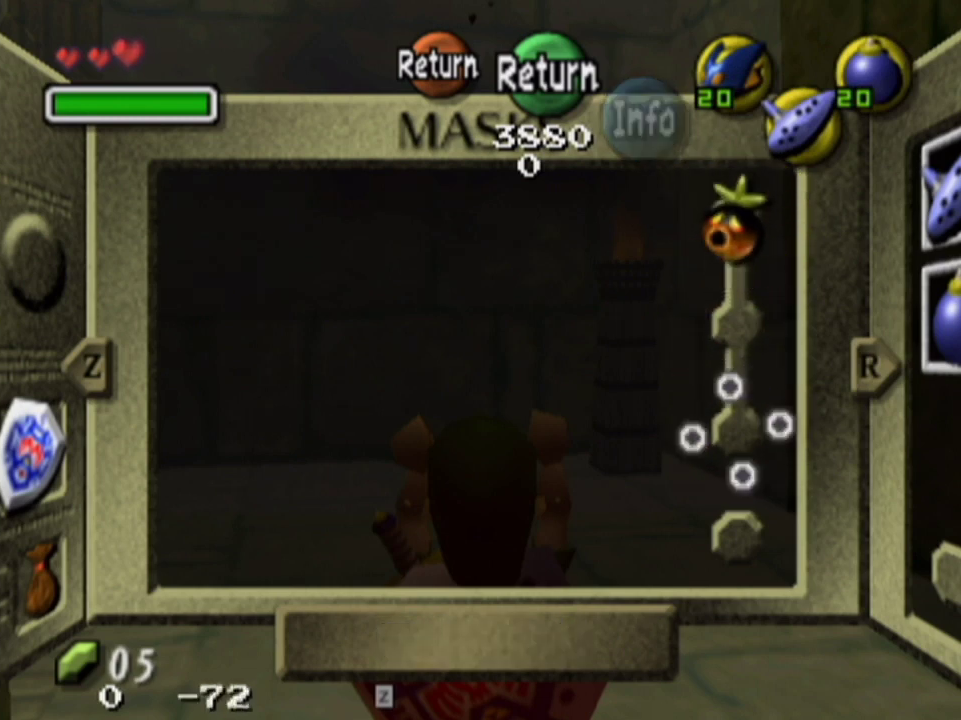
{"dt_ms": 300, "buttons": ["L1"], "left_stick": "up", "right_stick": "center", "events": [[67, "left_stick", "up"], [200, "left_stick", "center"], [267, "left_stick", "up"]]}
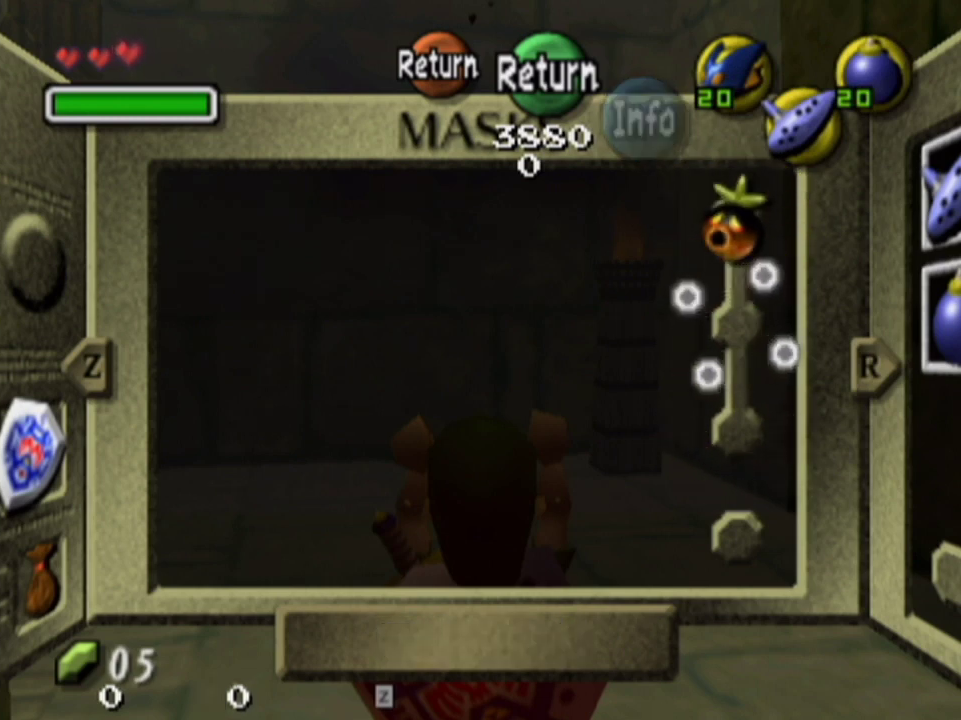
{"dt_ms": 400, "buttons": ["L1"], "left_stick": "center", "right_stick": "center", "events": [[67, "left_stick", "center"]]}
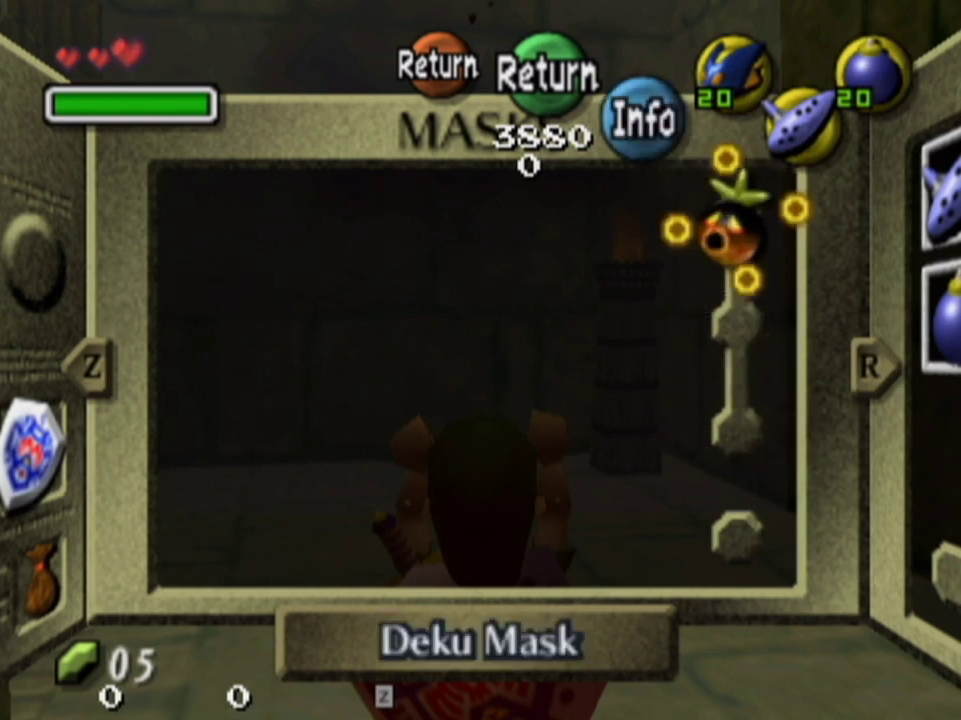
{"dt_ms": 500, "buttons": ["L1"], "left_stick": "center", "right_stick": "center", "events": []}
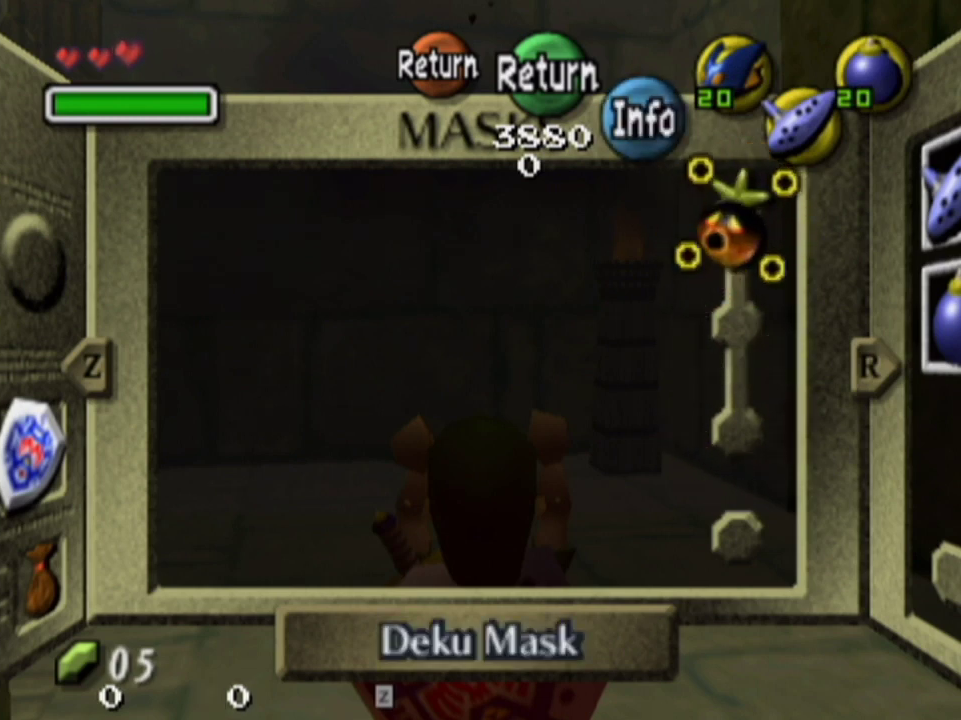
{"dt_ms": 500, "buttons": ["L1"], "left_stick": "center", "right_stick": "center", "events": []}
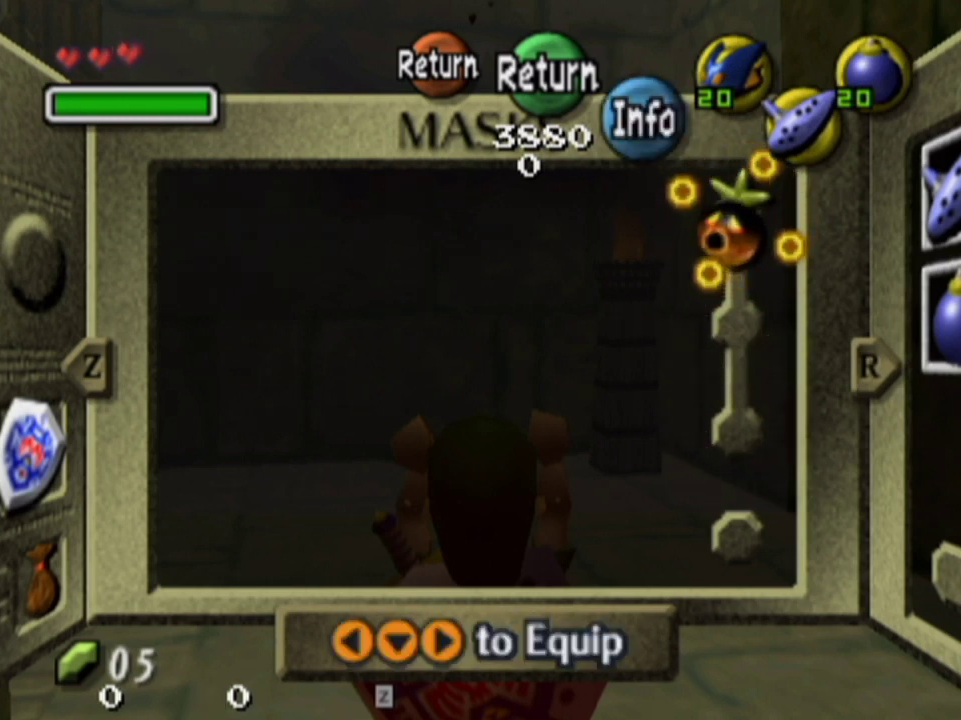
{"dt_ms": 500, "buttons": ["L1"], "left_stick": "center", "right_stick": "center", "events": []}
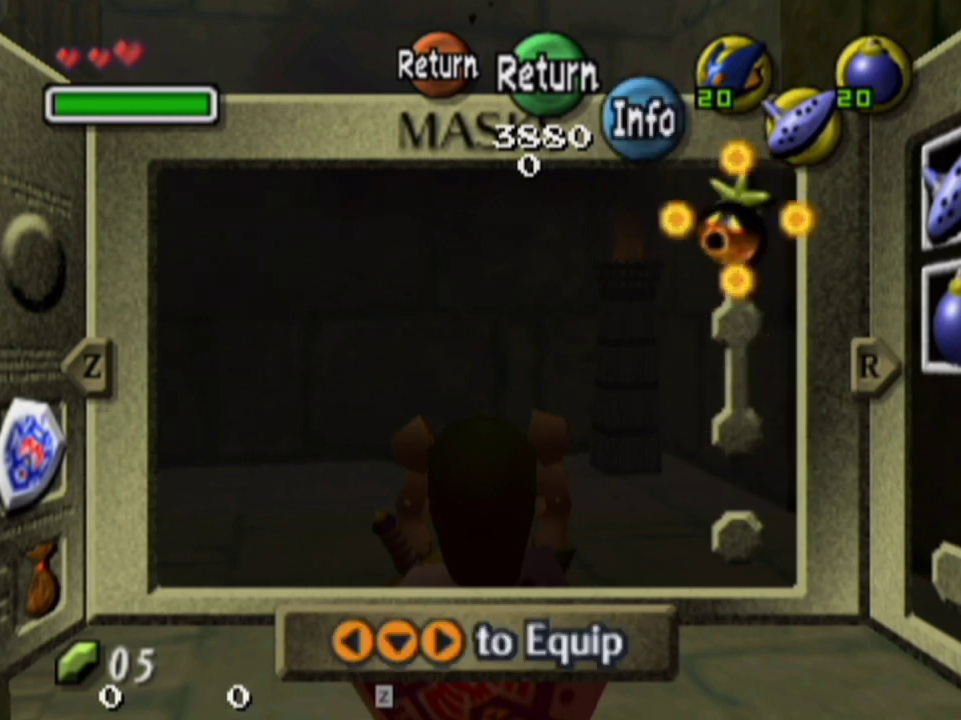
{"dt_ms": 500, "buttons": ["L1"], "left_stick": "center", "right_stick": "center", "events": []}
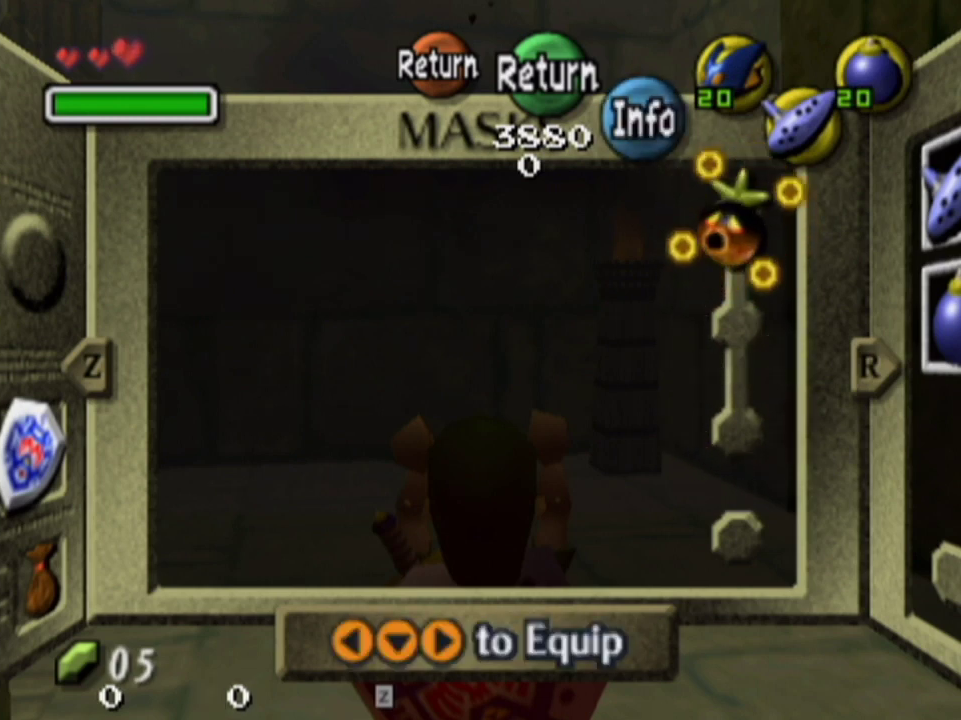
{"dt_ms": 300, "buttons": ["SQUARE", "L1"], "left_stick": "center", "right_stick": "center", "events": [[267, "SQUARE", "down"]]}
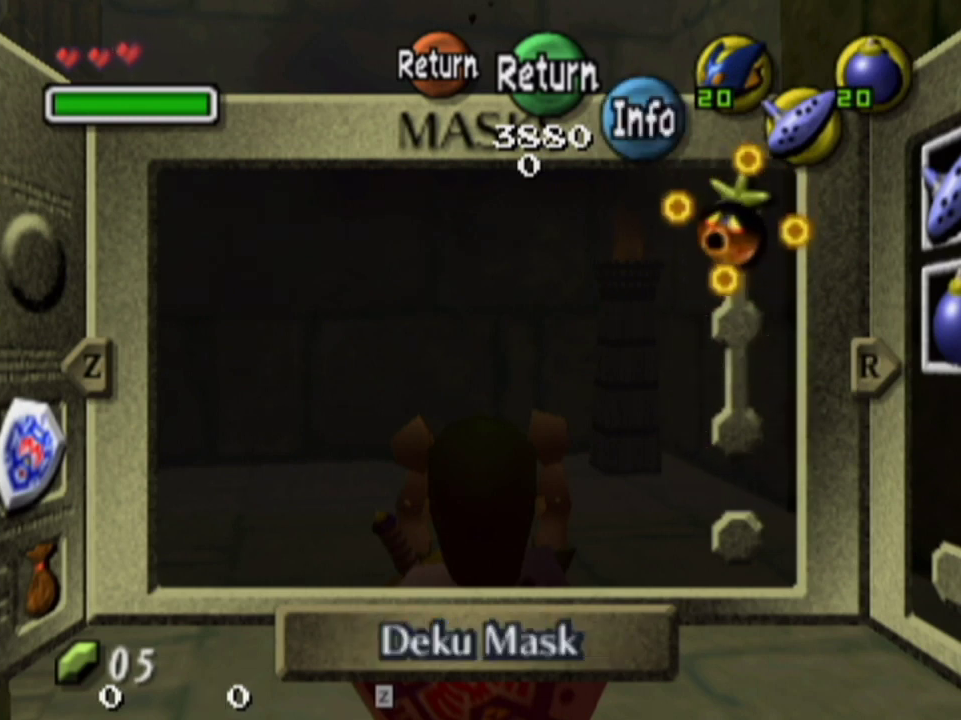
{"dt_ms": 900, "buttons": [], "left_stick": "center", "right_stick": "center", "events": [[67, "SQUARE", "up"], [300, "R1", "down"], [833, "L1", "up"], [867, "R1", "up"]]}
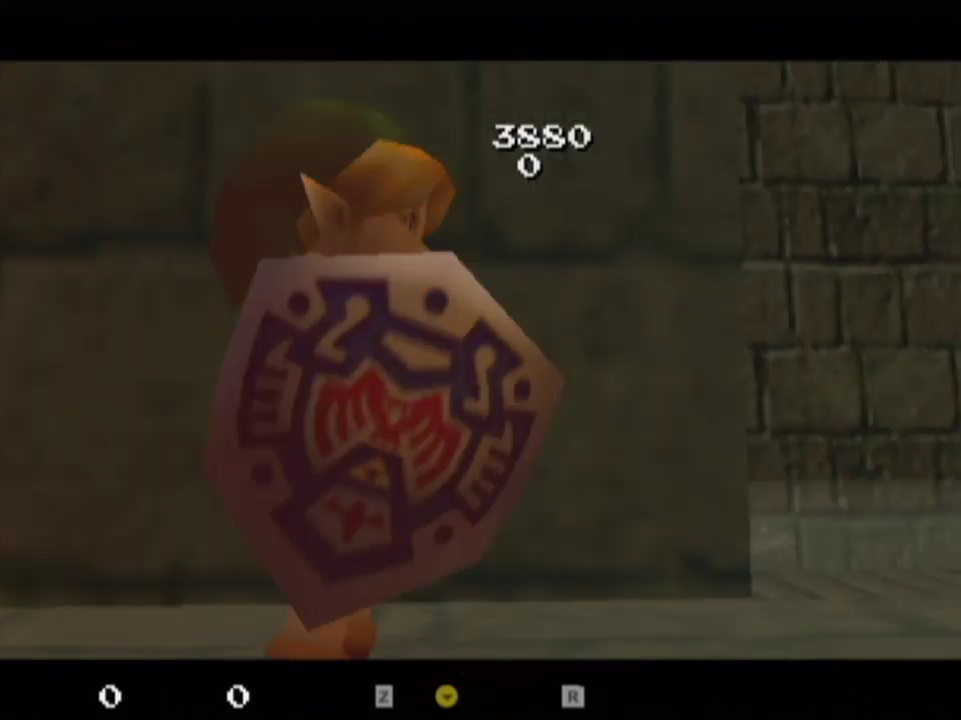
{"dt_ms": 300, "buttons": [], "left_stick": "center", "right_stick": "center", "events": []}
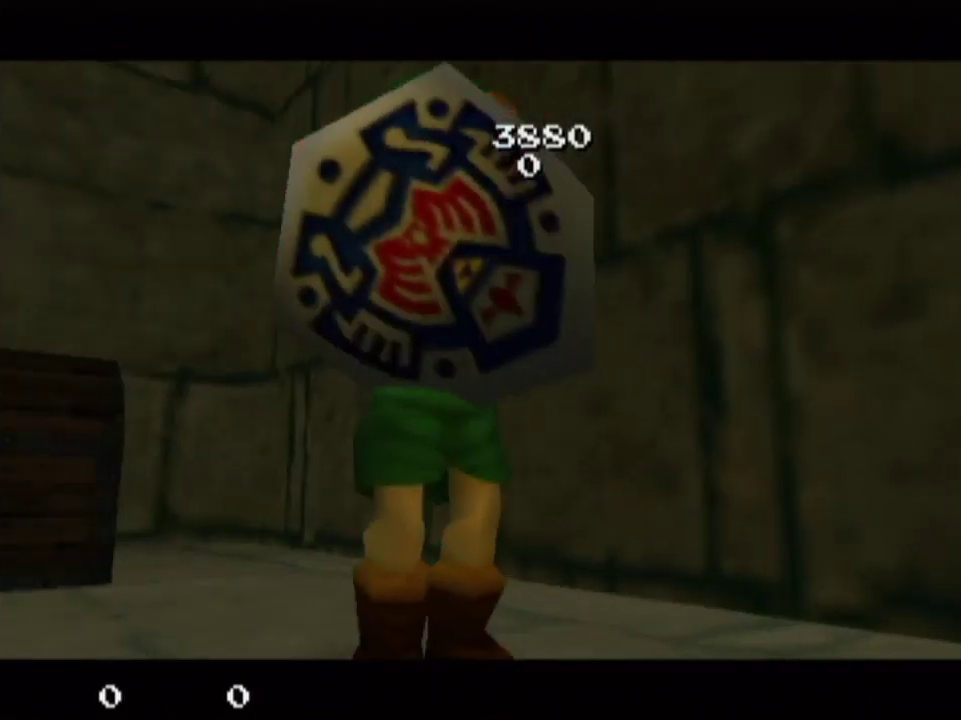
{"dt_ms": 500, "buttons": [], "left_stick": "center", "right_stick": "center", "events": []}
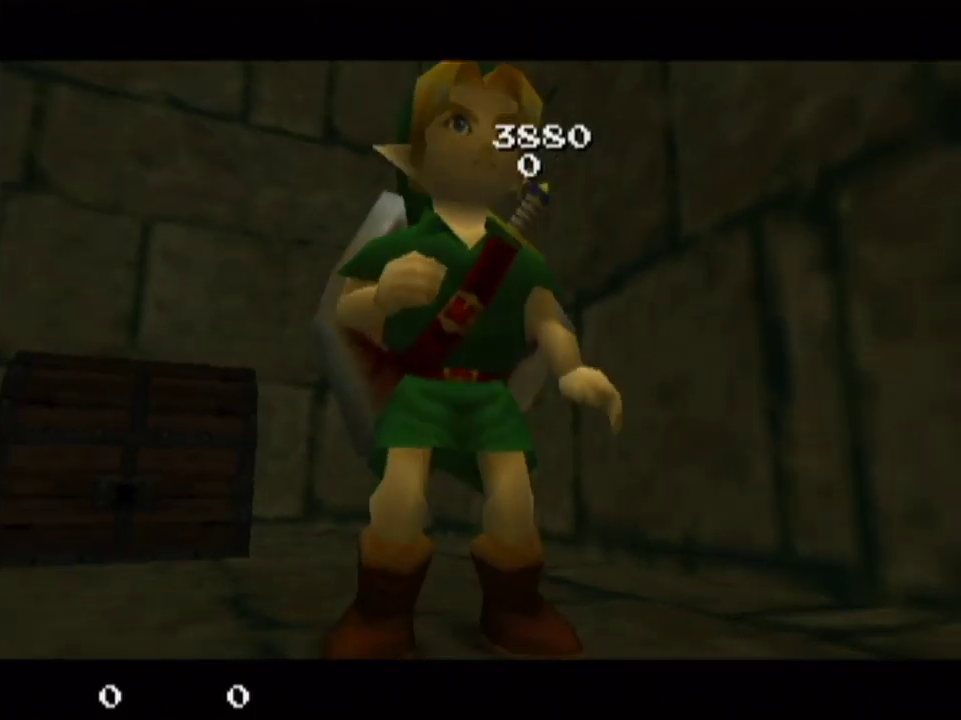
{"dt_ms": 500, "buttons": [], "left_stick": "center", "right_stick": "center", "events": []}
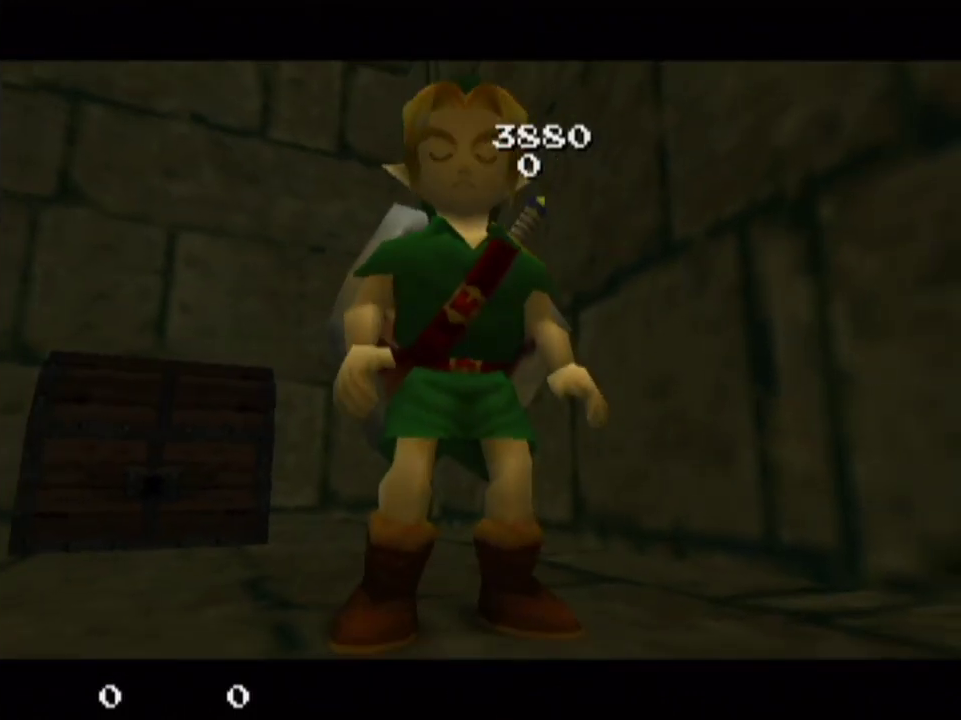
{"dt_ms": 500, "buttons": [], "left_stick": "center", "right_stick": "center", "events": []}
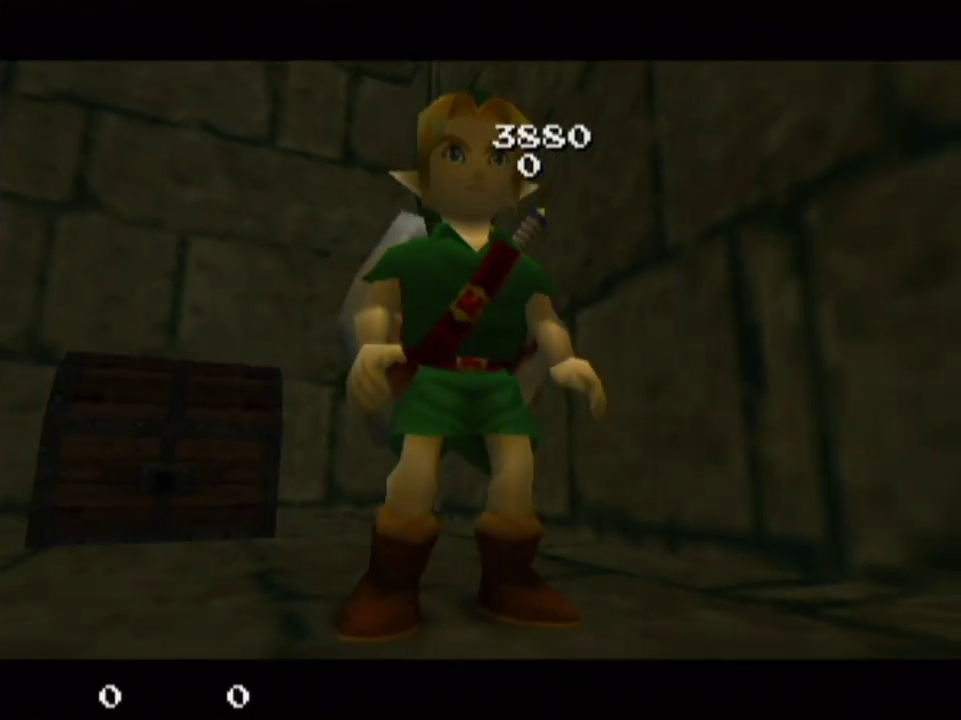
{"dt_ms": 500, "buttons": [], "left_stick": "center", "right_stick": "center", "events": []}
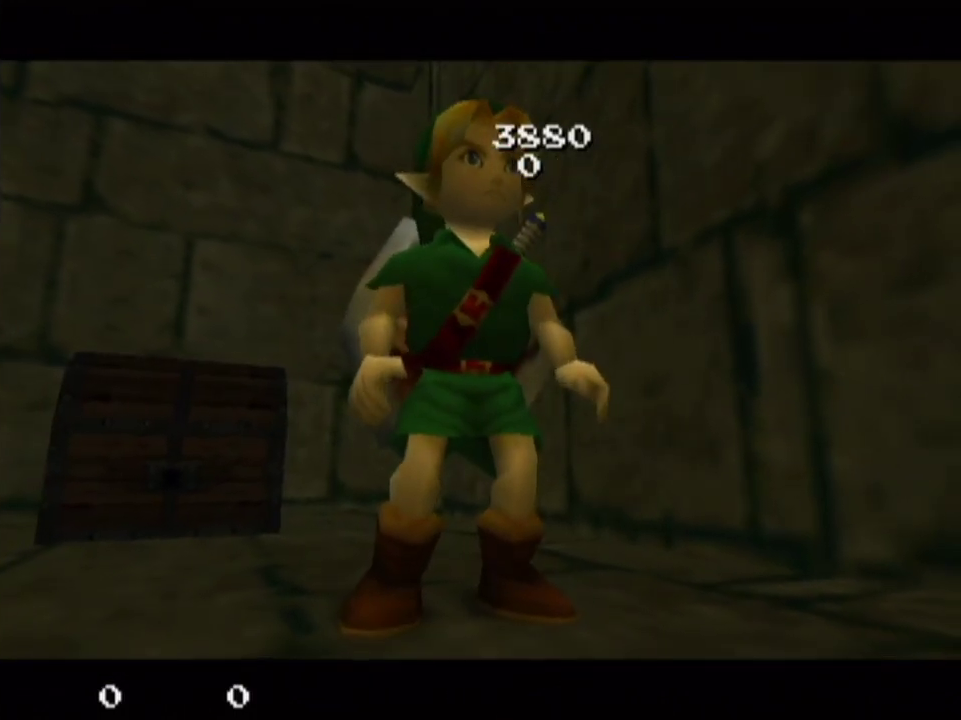
{"dt_ms": 500, "buttons": [], "left_stick": "center", "right_stick": "center", "events": []}
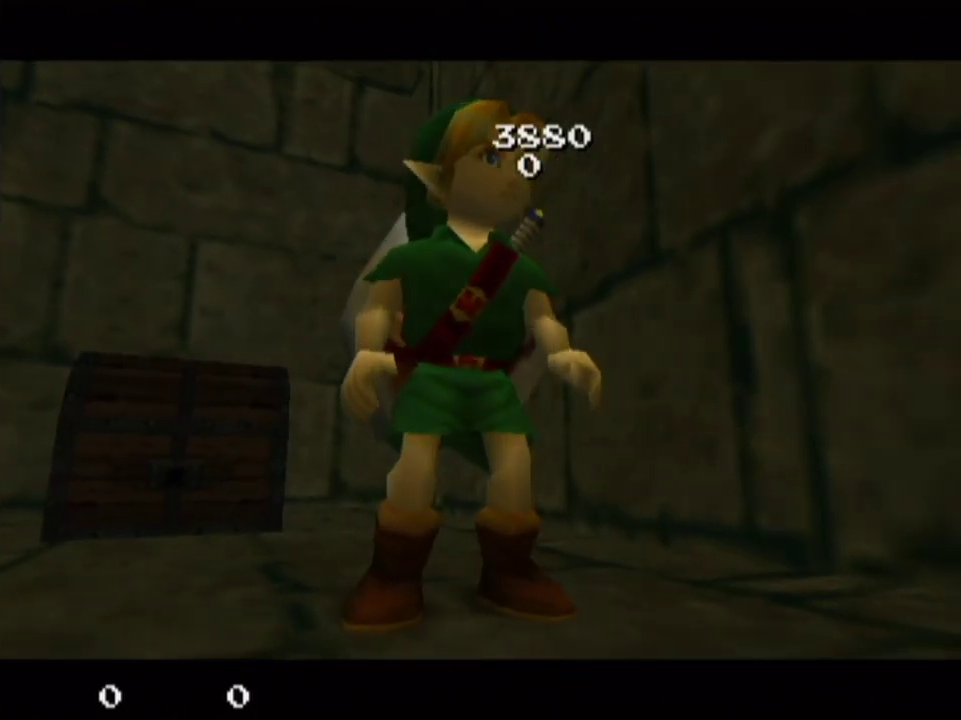
{"dt_ms": 300, "buttons": [], "left_stick": "center", "right_stick": "center", "events": [[133, "left_stick", "up"], [267, "left_stick", "center"]]}
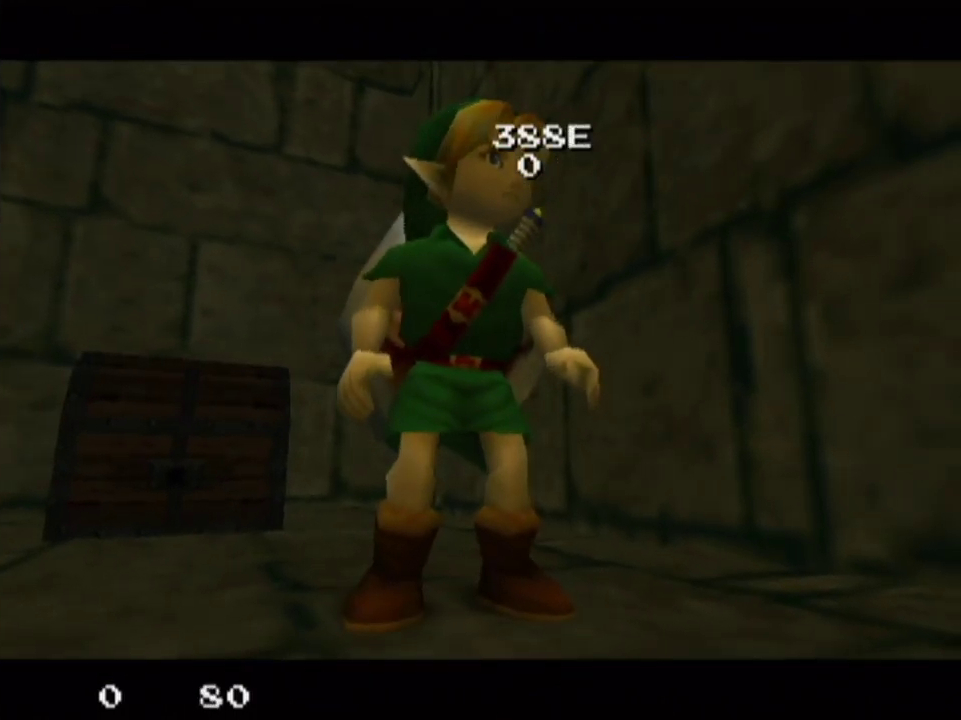
{"dt_ms": 500, "buttons": [], "left_stick": "center", "right_stick": "center", "events": [[367, "left_stick", "down"], [433, "left_stick", "center"]]}
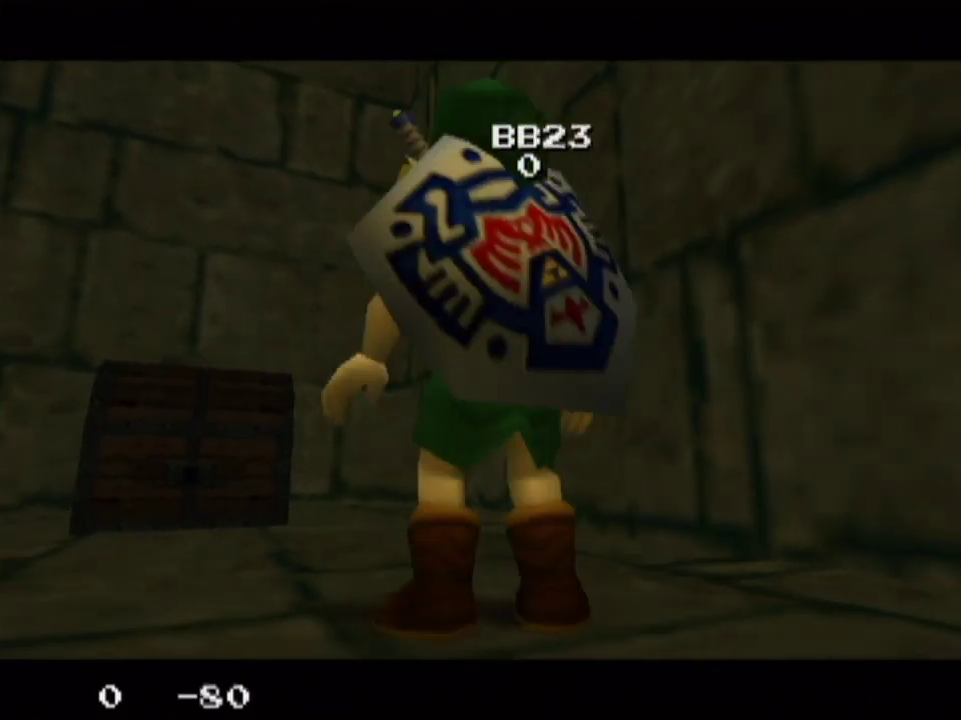
{"dt_ms": 500, "buttons": [], "left_stick": "center", "right_stick": "center", "events": [[200, "left_stick", "up"], [267, "left_stick", "center"]]}